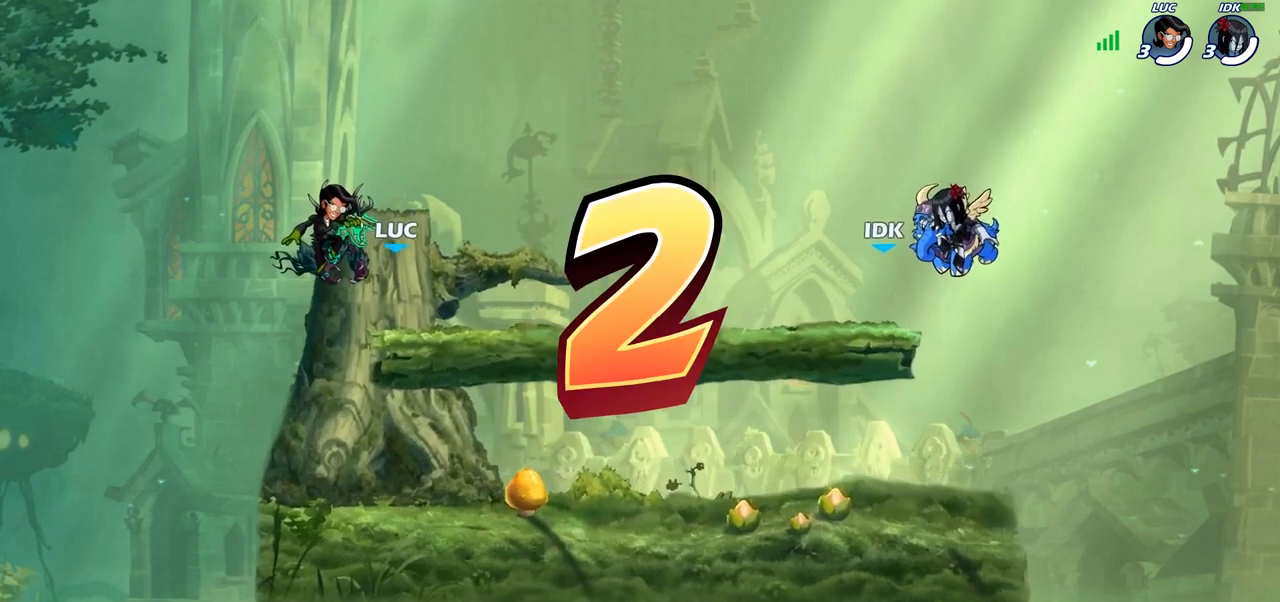
Gameplay with a controller (PlayStation layout); each line is a JSON object with the inputs held at the frame after it. "events" lists button and stick changes between this image and that frame as [ms after this image, input, new state], when the widget could be followed in between. Not read: R1 R3.
{"buttons": ["SELECT"], "left_stick": "center", "right_stick": "center", "events": [[150, "SELECT", "down"]]}
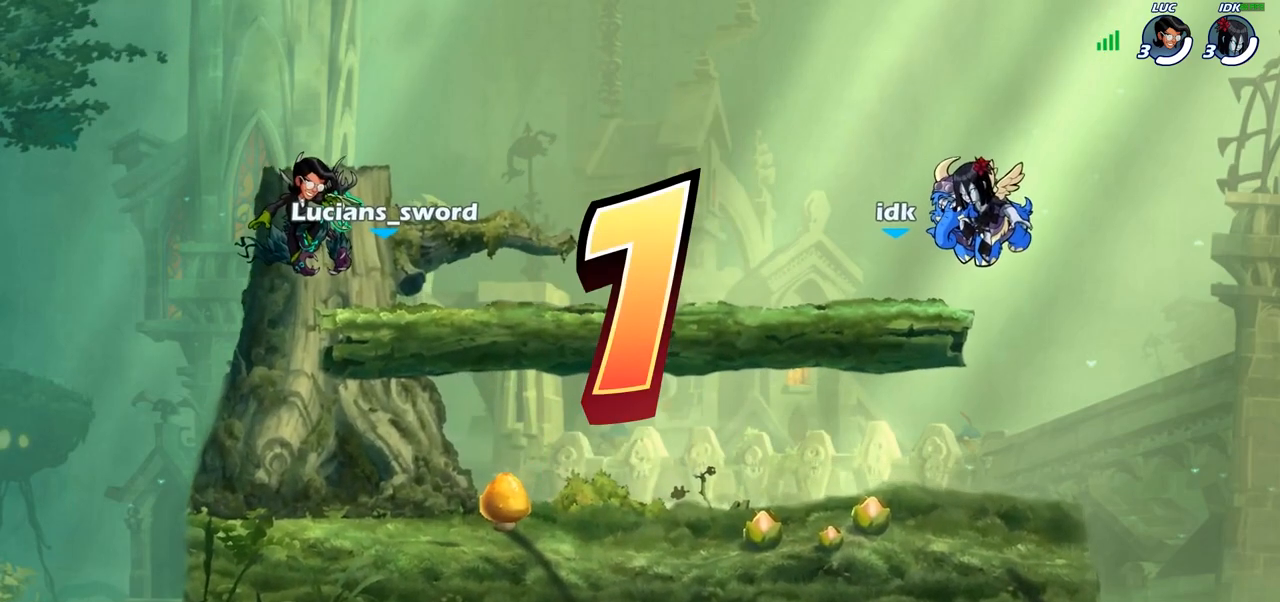
{"buttons": ["SELECT"], "left_stick": "center", "right_stick": "center", "events": []}
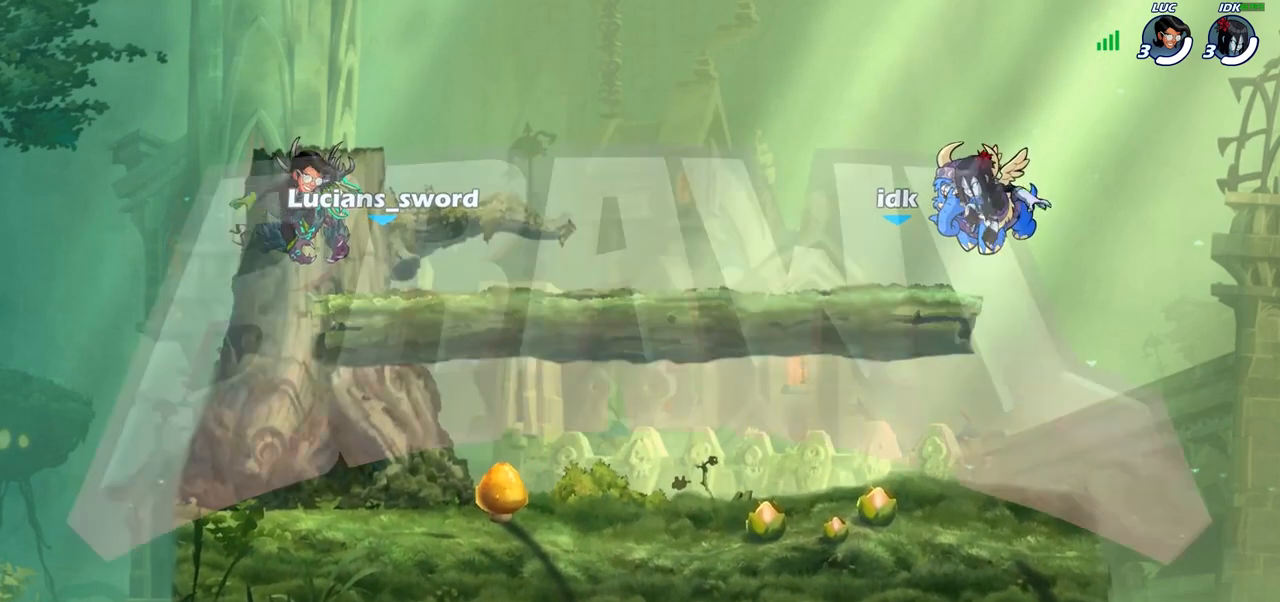
{"buttons": ["SELECT"], "left_stick": "center", "right_stick": "center", "events": []}
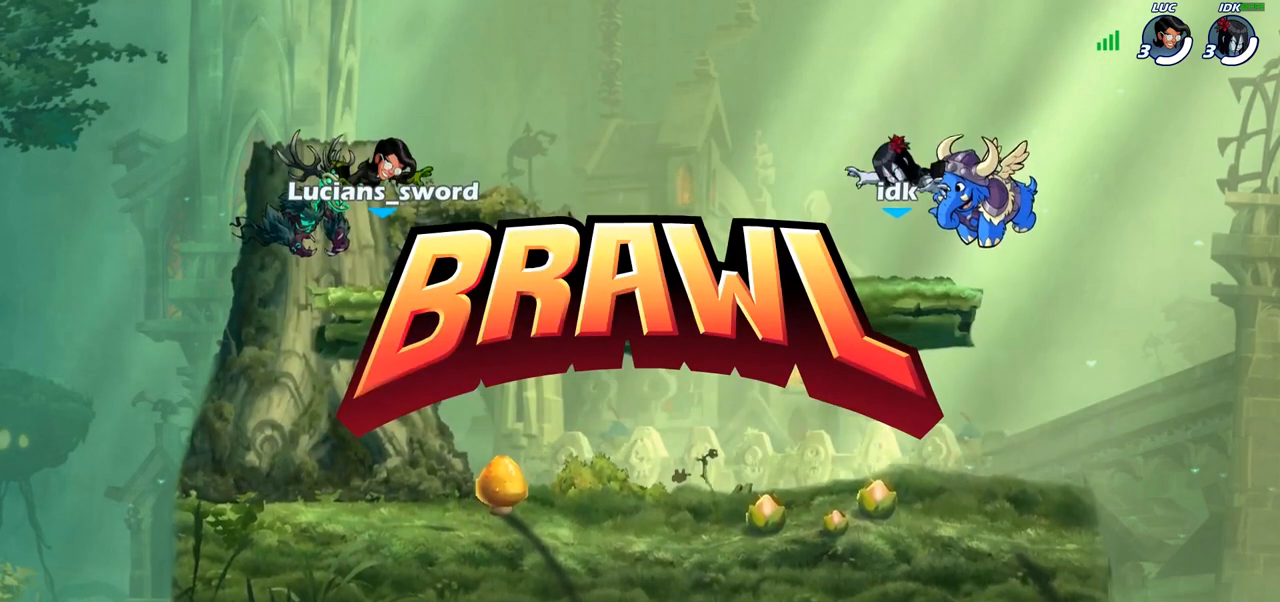
{"buttons": ["SELECT"], "left_stick": "center", "right_stick": "center", "events": []}
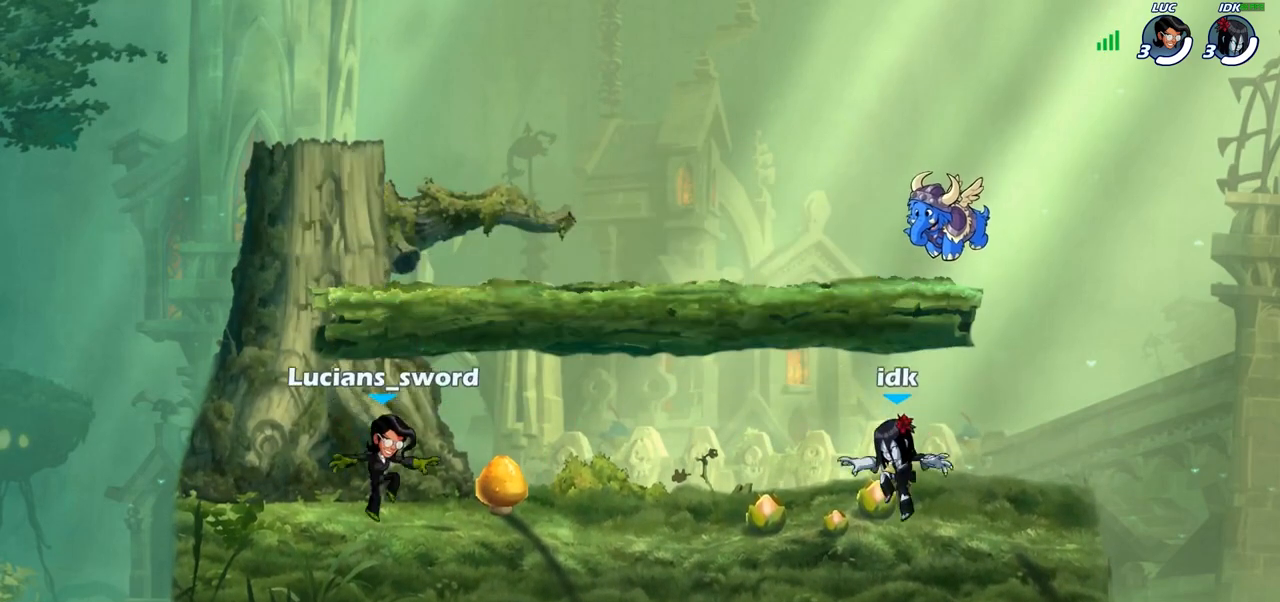
{"buttons": [], "left_stick": "center", "right_stick": "center", "events": [[17, "SELECT", "up"], [17, "right_stick", "left"], [233, "right_stick", "center"]]}
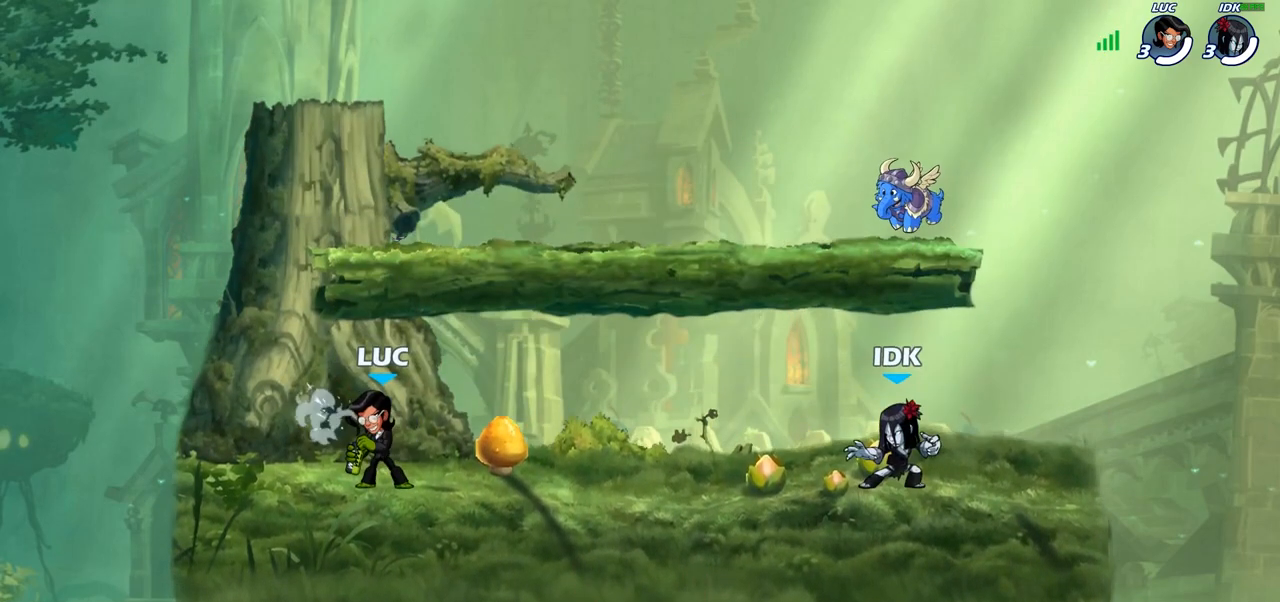
{"buttons": [], "left_stick": "center", "right_stick": "center", "events": []}
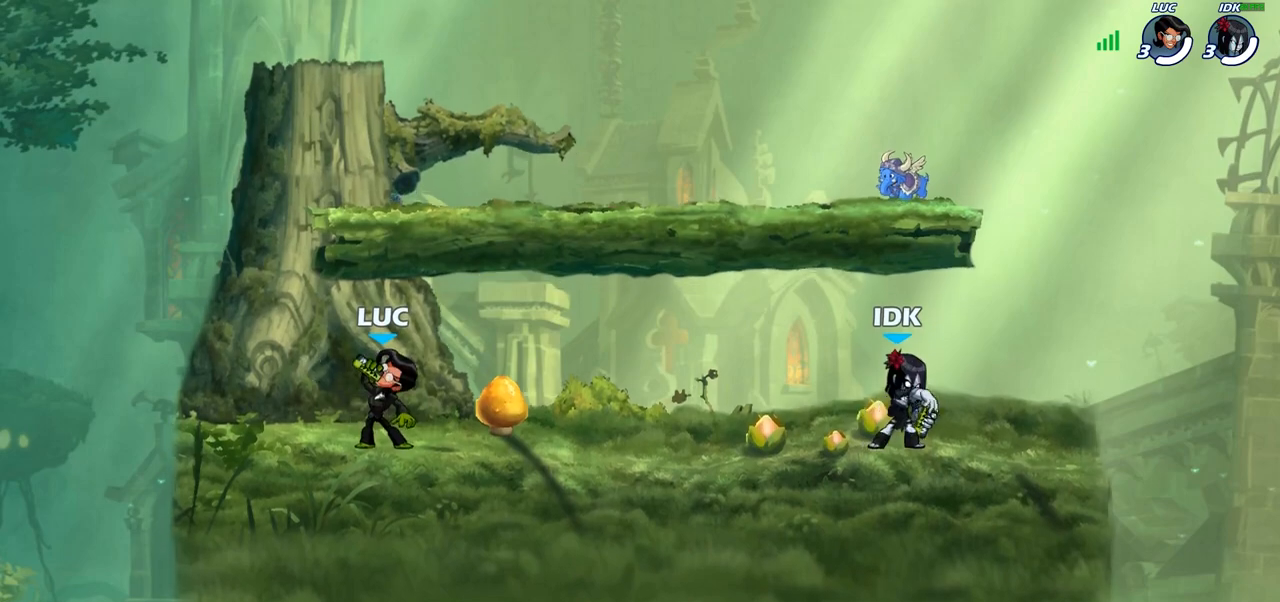
{"buttons": [], "left_stick": "center", "right_stick": "center", "events": []}
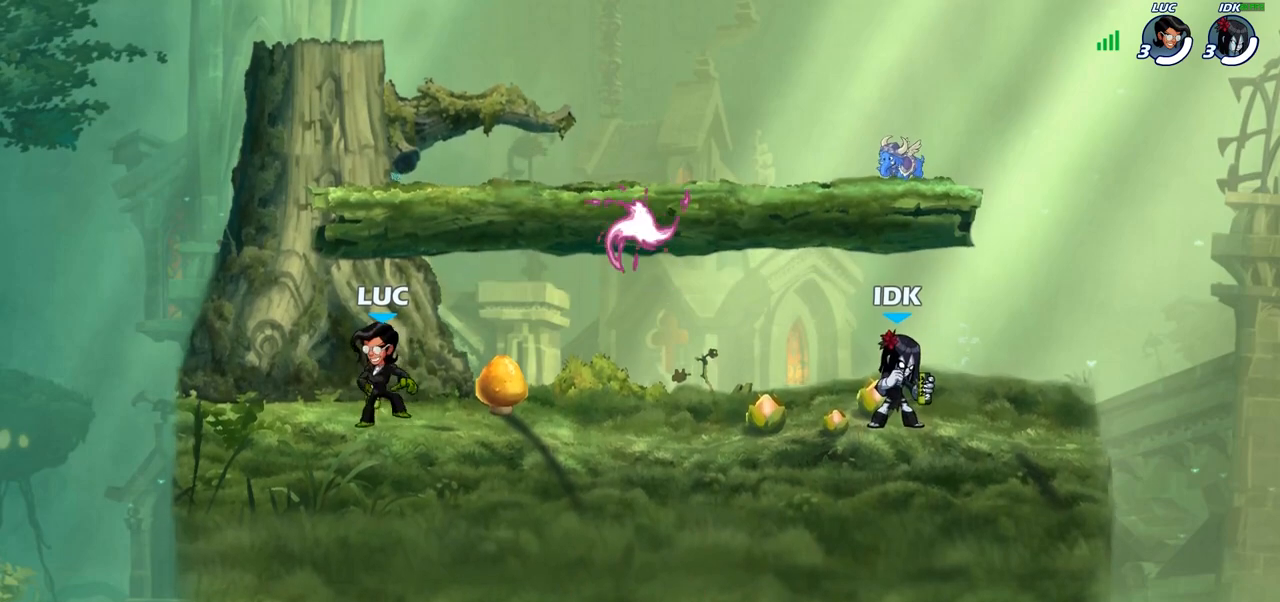
{"buttons": [], "left_stick": "down-left", "right_stick": "center", "events": [[17, "left_stick", "right"], [100, "left_stick", "up-right"], [317, "R2", "down"], [350, "CROSS", "down"], [433, "CROSS", "up"], [433, "left_stick", "down-right"], [450, "R2", "up"], [500, "left_stick", "down-left"]]}
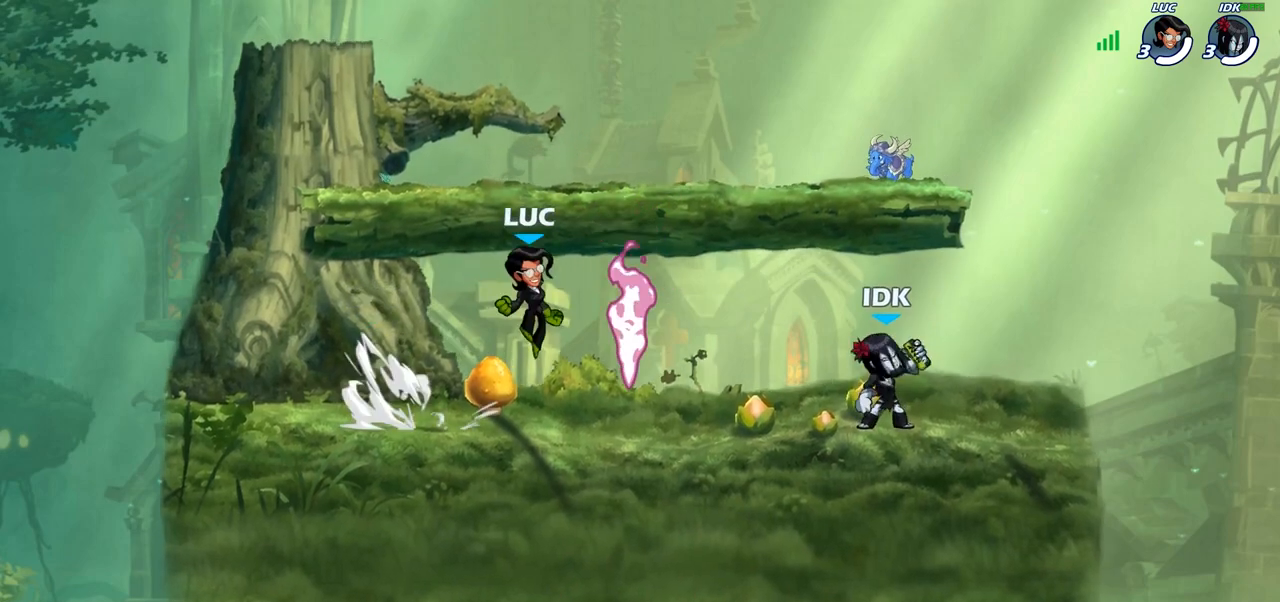
{"buttons": [], "left_stick": "down-right", "right_stick": "center", "events": [[150, "CROSS", "down"], [200, "left_stick", "up-left"], [233, "CROSS", "up"], [400, "left_stick", "down-left"], [467, "left_stick", "down-right"]]}
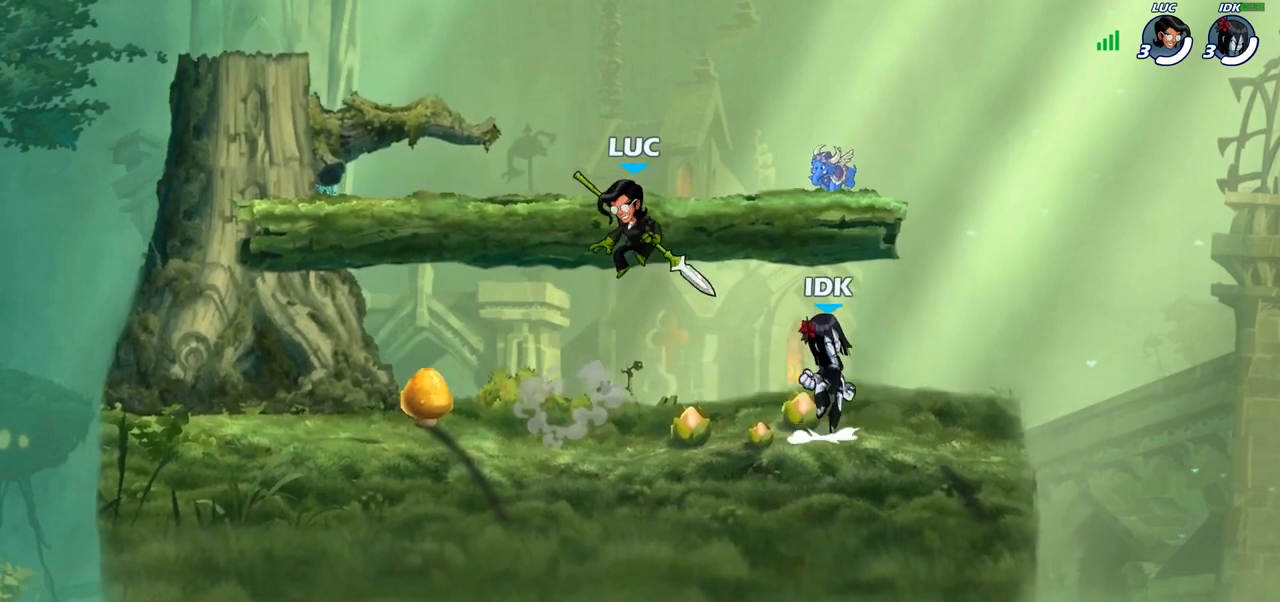
{"buttons": [], "left_stick": "down-left", "right_stick": "center"}
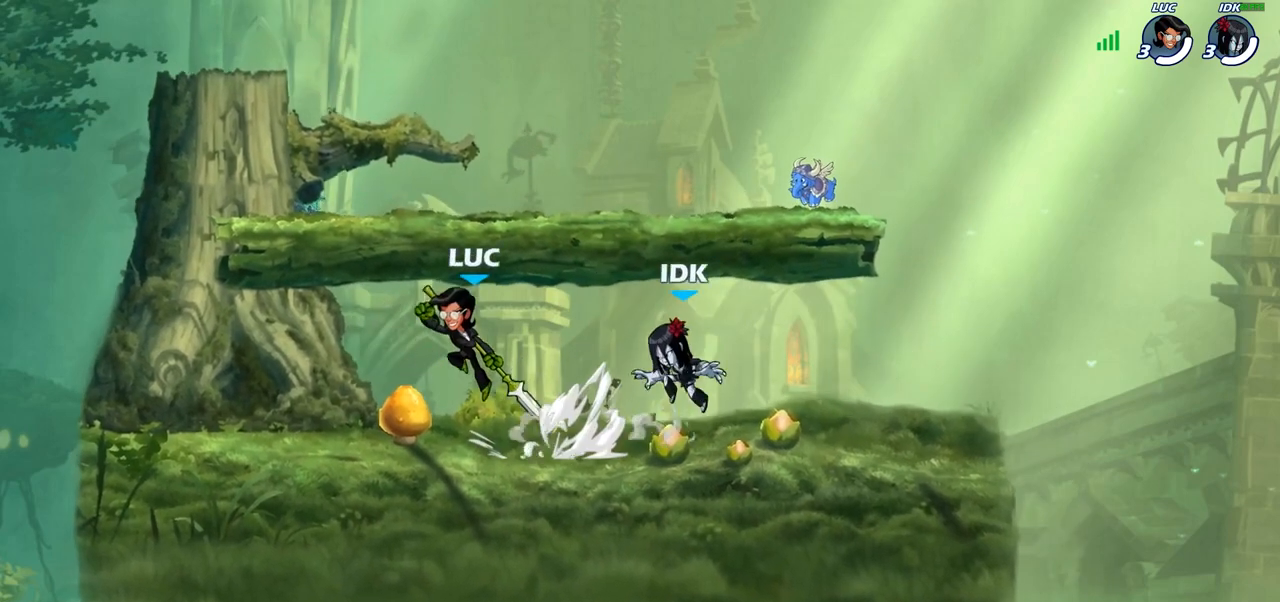
{"buttons": [], "left_stick": "center", "right_stick": "center", "events": [[100, "left_stick", "down-right"], [167, "left_stick", "right"], [350, "left_stick", "center"], [367, "SQUARE", "down"], [450, "SQUARE", "up"]]}
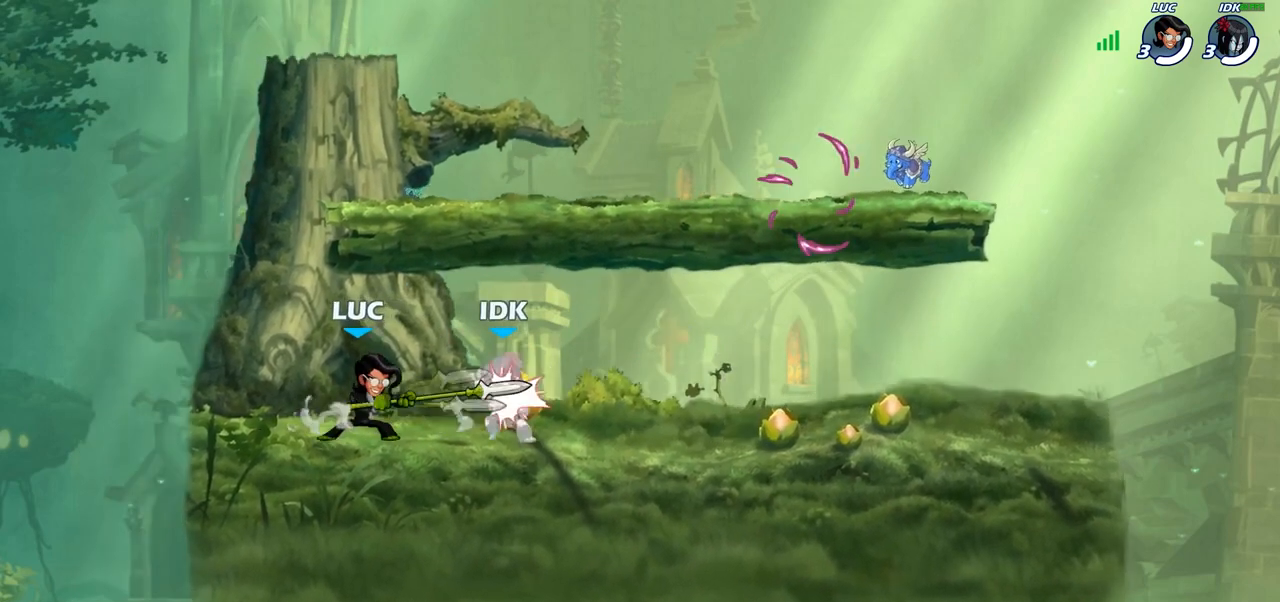
{"buttons": [], "left_stick": "center", "right_stick": "center", "events": [[33, "SQUARE", "down"], [117, "SQUARE", "up"]]}
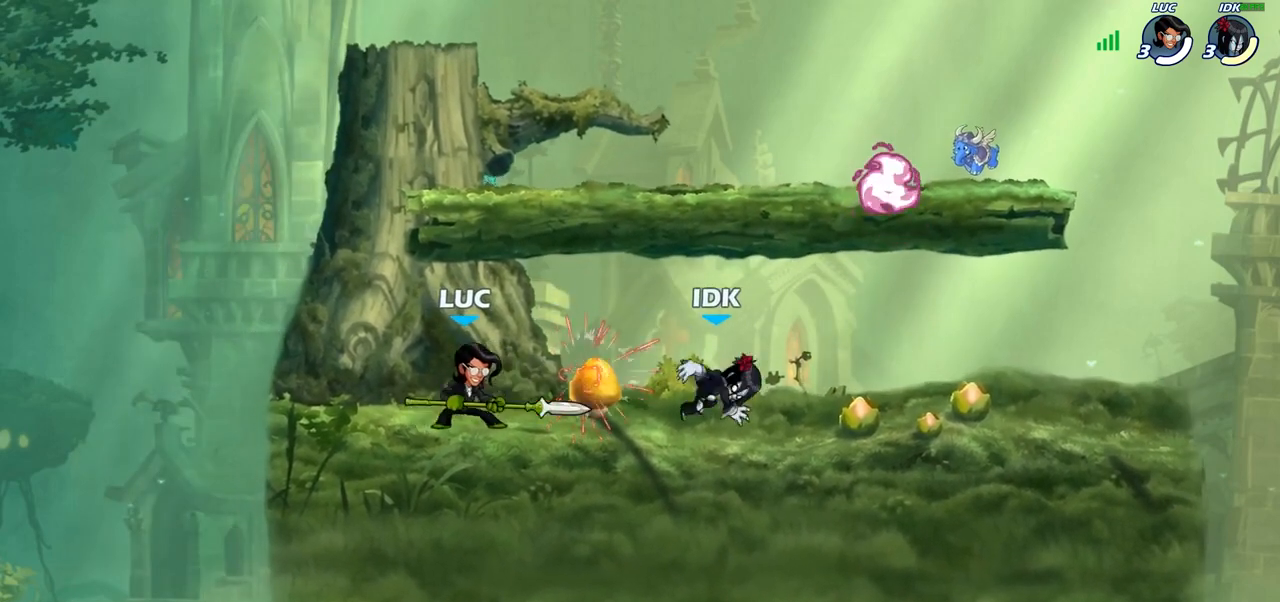
{"buttons": ["R2"], "left_stick": "right", "right_stick": "center", "events": [[400, "left_stick", "right"], [483, "R2", "down"]]}
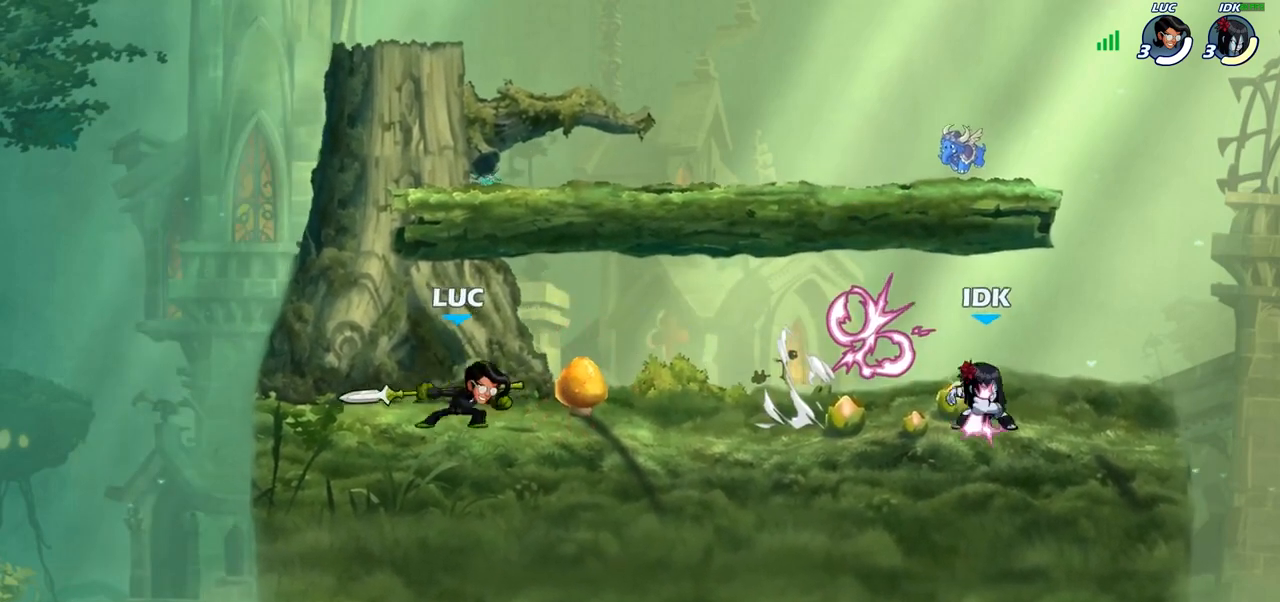
{"buttons": [], "left_stick": "down-right", "right_stick": "center", "events": [[167, "R2", "up"], [250, "SQUARE", "down"], [250, "left_stick", "down"], [400, "SQUARE", "up"], [400, "left_stick", "down-right"]]}
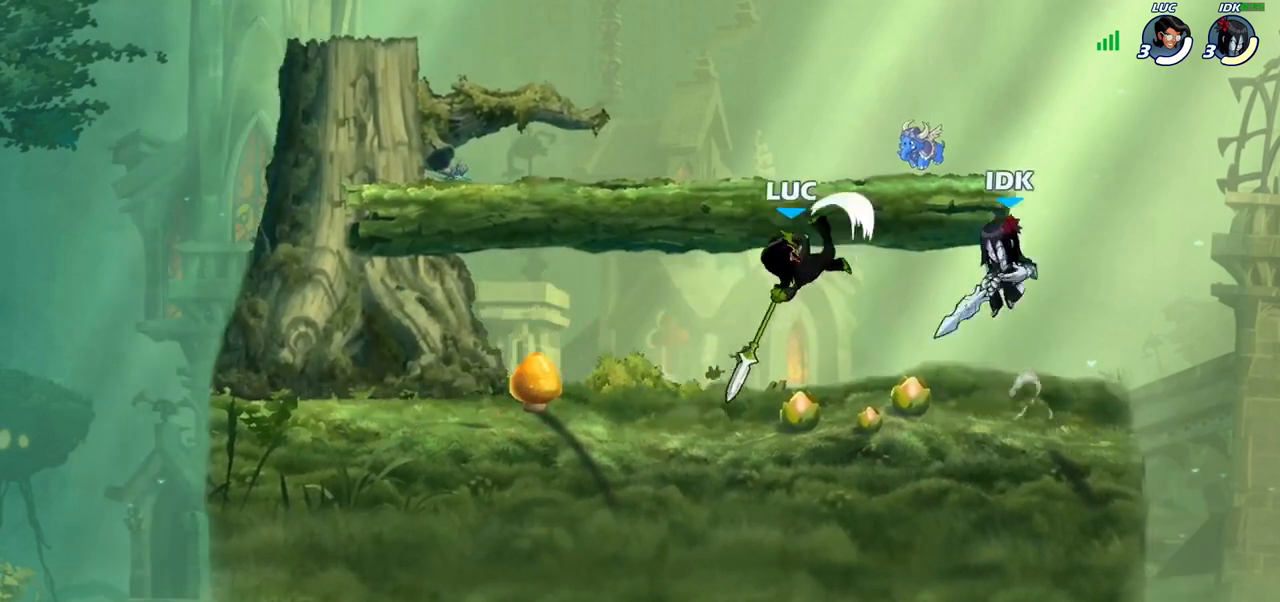
{"buttons": ["R2"], "left_stick": "up-left", "right_stick": "center", "events": [[33, "left_stick", "center"], [300, "CROSS", "down"], [300, "left_stick", "up"], [417, "R2", "down"], [417, "left_stick", "up-left"], [450, "CROSS", "up"]]}
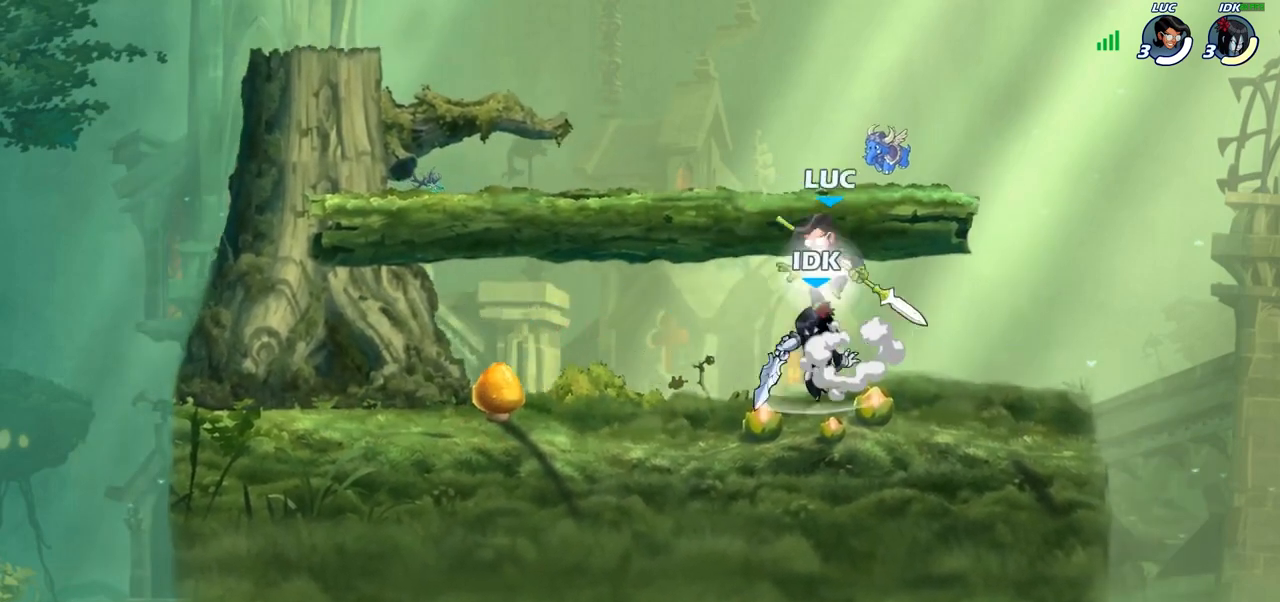
{"buttons": [], "left_stick": "left", "right_stick": "center", "events": [[100, "R2", "up"], [100, "left_stick", "right"], [183, "left_stick", "down"], [300, "left_stick", "left"], [333, "SQUARE", "down"], [417, "SQUARE", "up"]]}
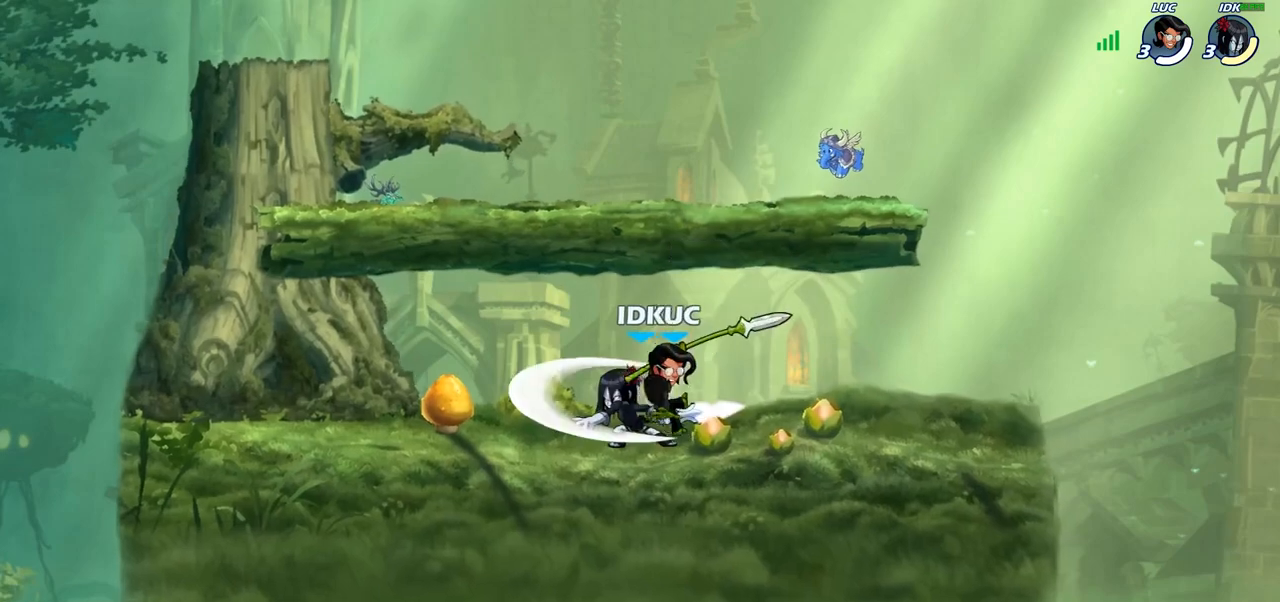
{"buttons": [], "left_stick": "center", "right_stick": "center", "events": [[383, "left_stick", "center"]]}
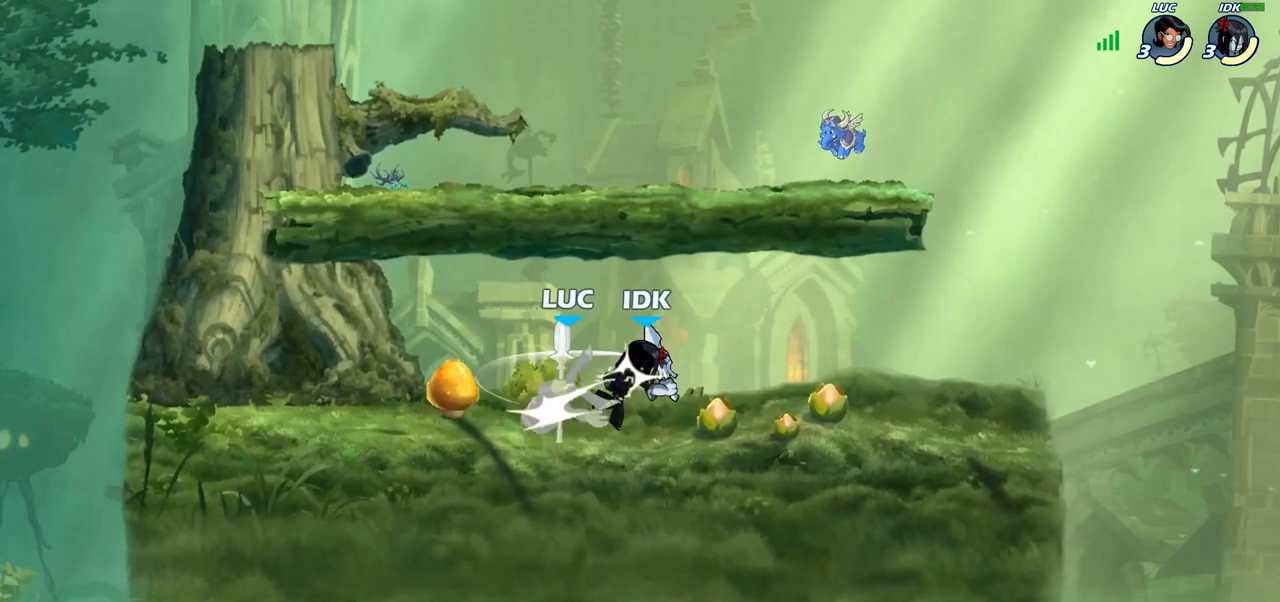
{"buttons": ["R2"], "left_stick": "up-right", "right_stick": "center", "events": [[117, "left_stick", "up-left"], [283, "CROSS", "down"], [350, "R2", "down"], [350, "left_stick", "up-right"], [450, "CROSS", "up"]]}
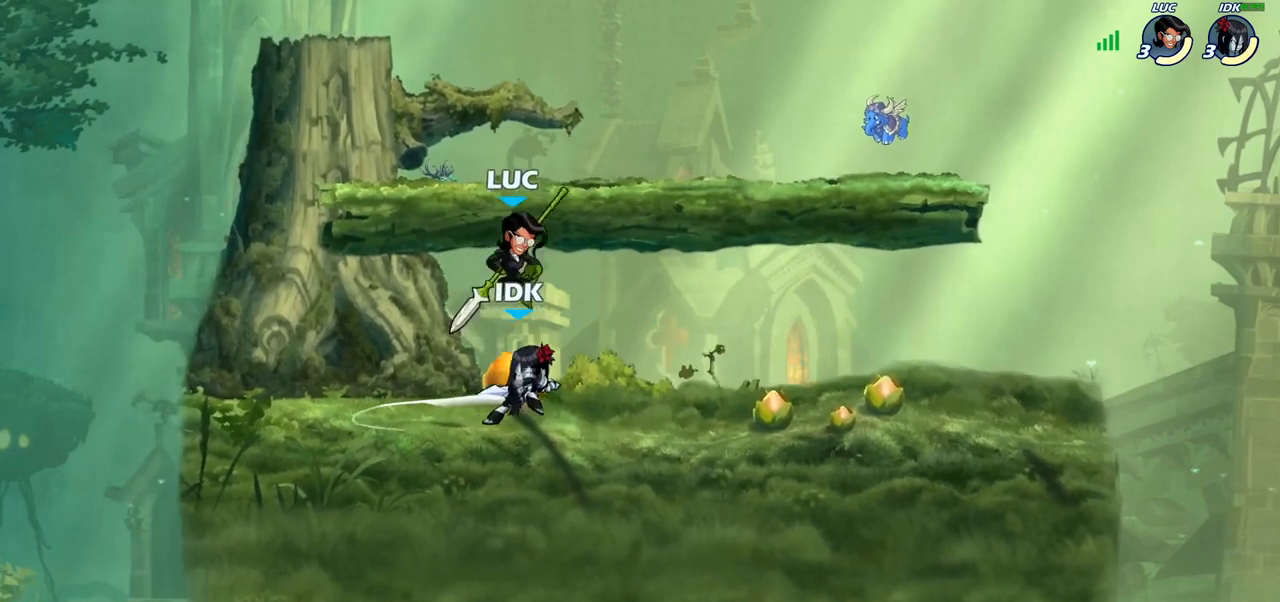
{"buttons": [], "left_stick": "center", "right_stick": "center", "events": [[17, "R2", "up"], [17, "left_stick", "center"], [133, "left_stick", "down-left"], [283, "left_stick", "center"], [300, "SQUARE", "down"], [300, "right_stick", "right"], [333, "SQUARE", "up"], [350, "right_stick", "center"]]}
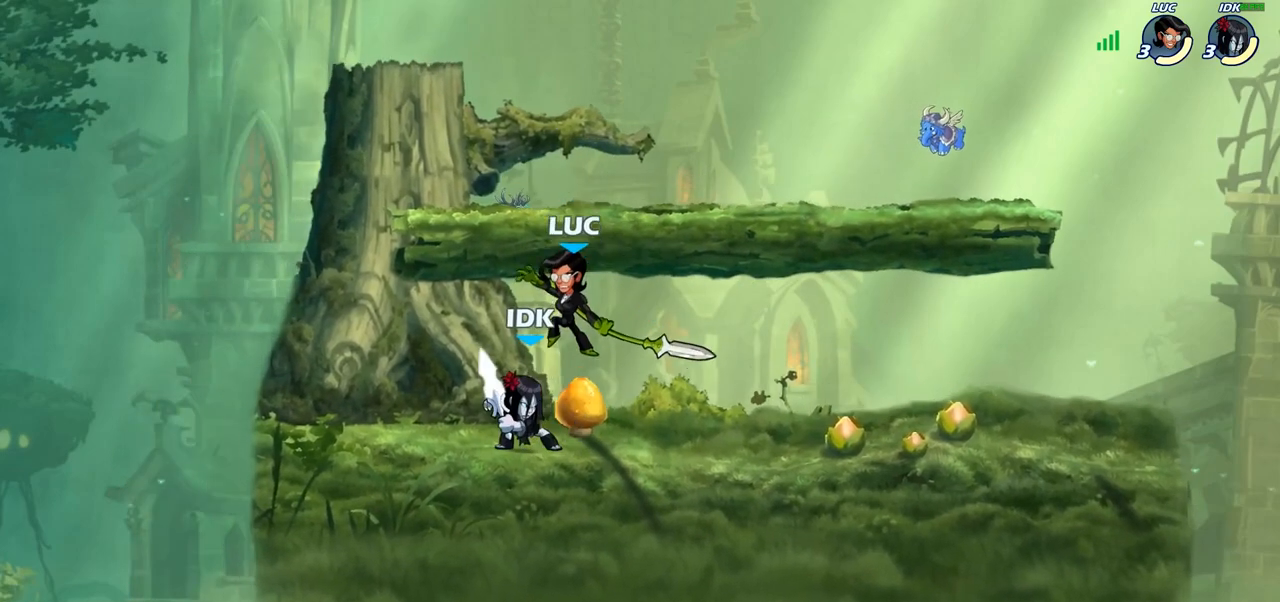
{"buttons": [], "left_stick": "down-left", "right_stick": "center", "events": [[17, "left_stick", "left"], [167, "left_stick", "down-left"]]}
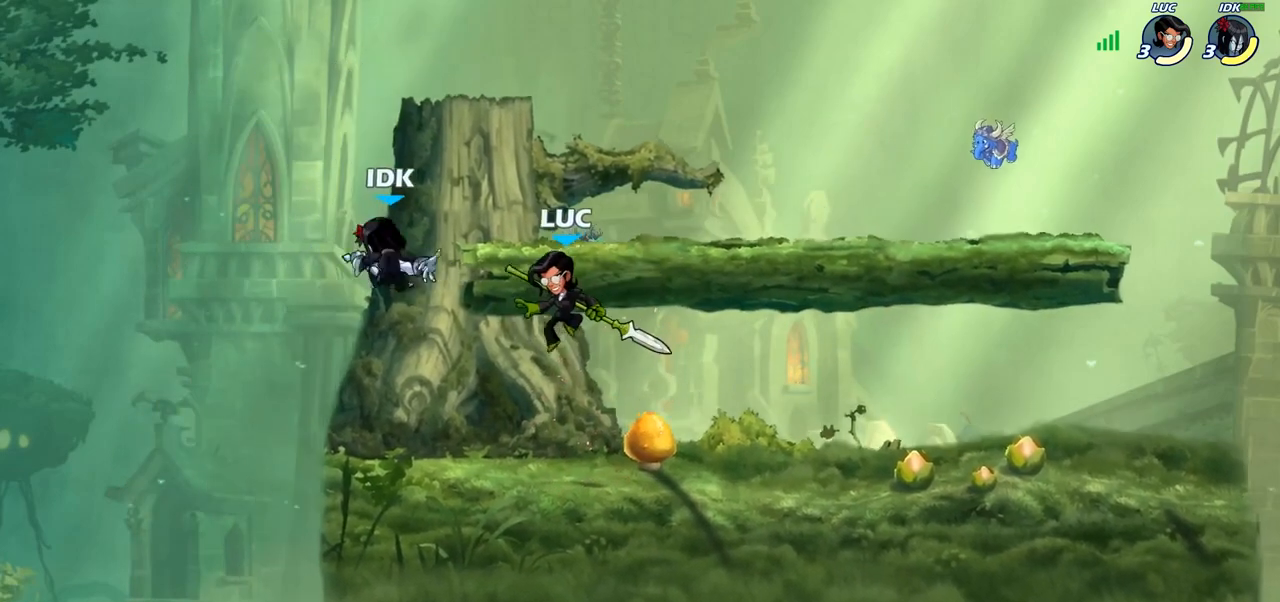
{"buttons": [], "left_stick": "up-right", "right_stick": "center", "events": [[167, "left_stick", "right"], [233, "left_stick", "center"], [283, "CROSS", "down"], [333, "SQUARE", "down"], [367, "CROSS", "up"], [400, "SQUARE", "up"], [467, "left_stick", "up-right"]]}
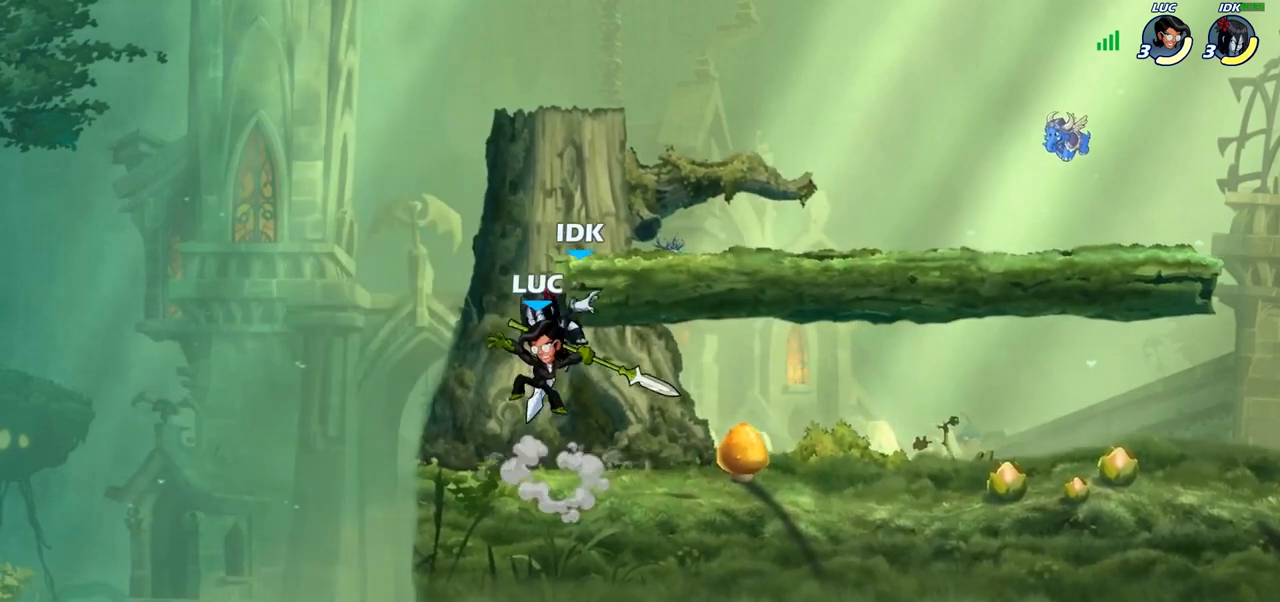
{"buttons": [], "left_stick": "down-right", "right_stick": "center", "events": [[483, "left_stick", "down-right"]]}
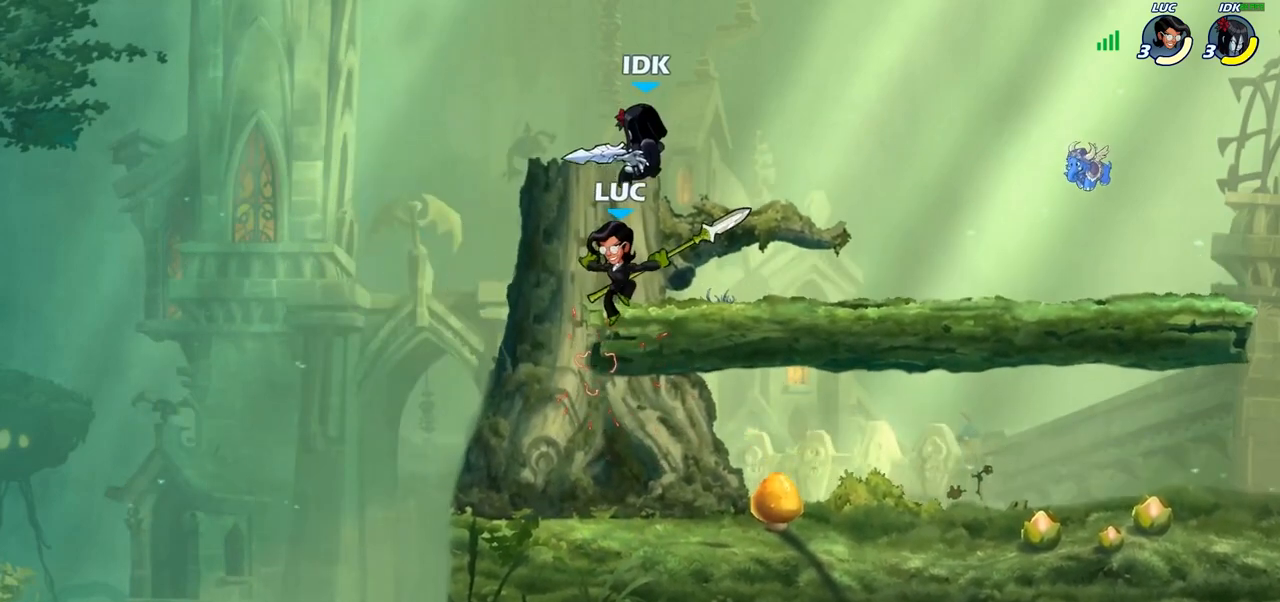
{"buttons": [], "left_stick": "center", "right_stick": "center", "events": [[217, "left_stick", "up-right"], [233, "CROSS", "down"], [283, "left_stick", "center"], [317, "SQUARE", "down"], [350, "CROSS", "up"], [350, "right_stick", "down-left"], [400, "right_stick", "center"], [417, "SQUARE", "up"]]}
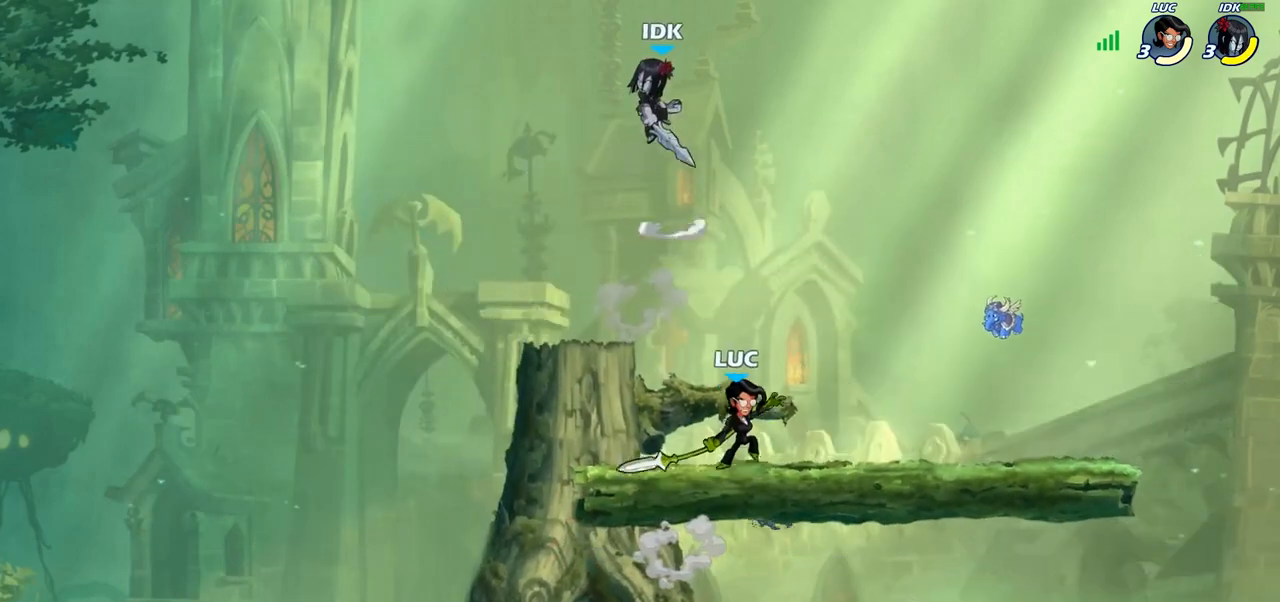
{"buttons": ["SQUARE"], "left_stick": "center", "right_stick": "center", "events": [[100, "left_stick", "left"], [483, "SQUARE", "down"], [483, "left_stick", "center"]]}
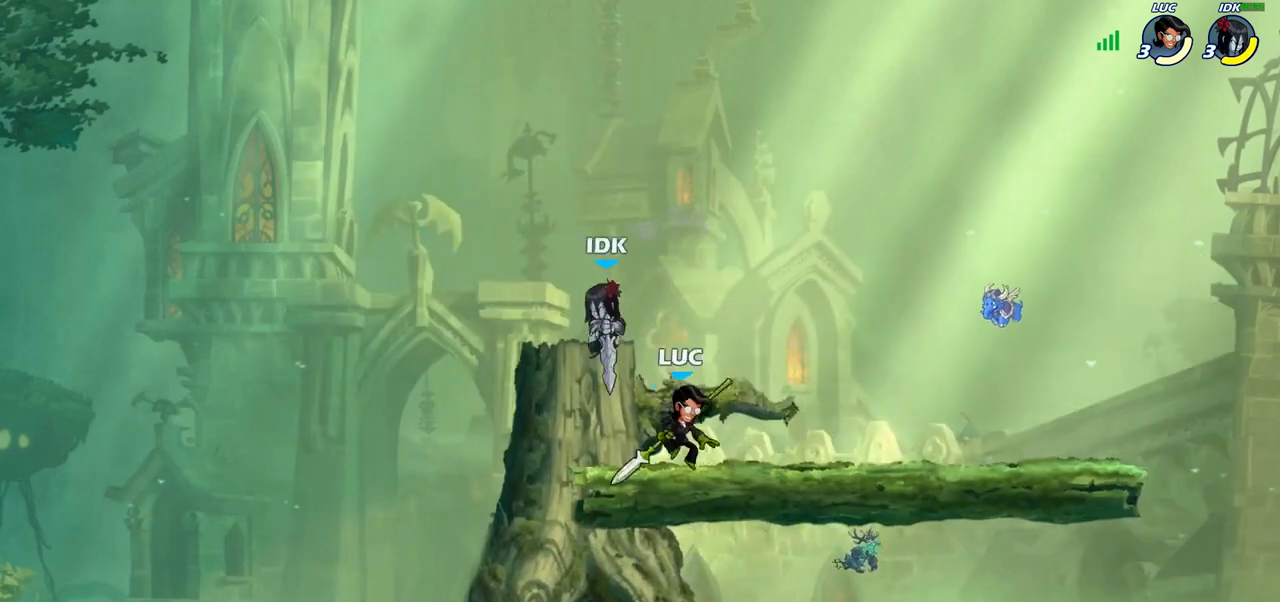
{"buttons": [], "left_stick": "center", "right_stick": "center", "events": [[67, "SQUARE", "up"]]}
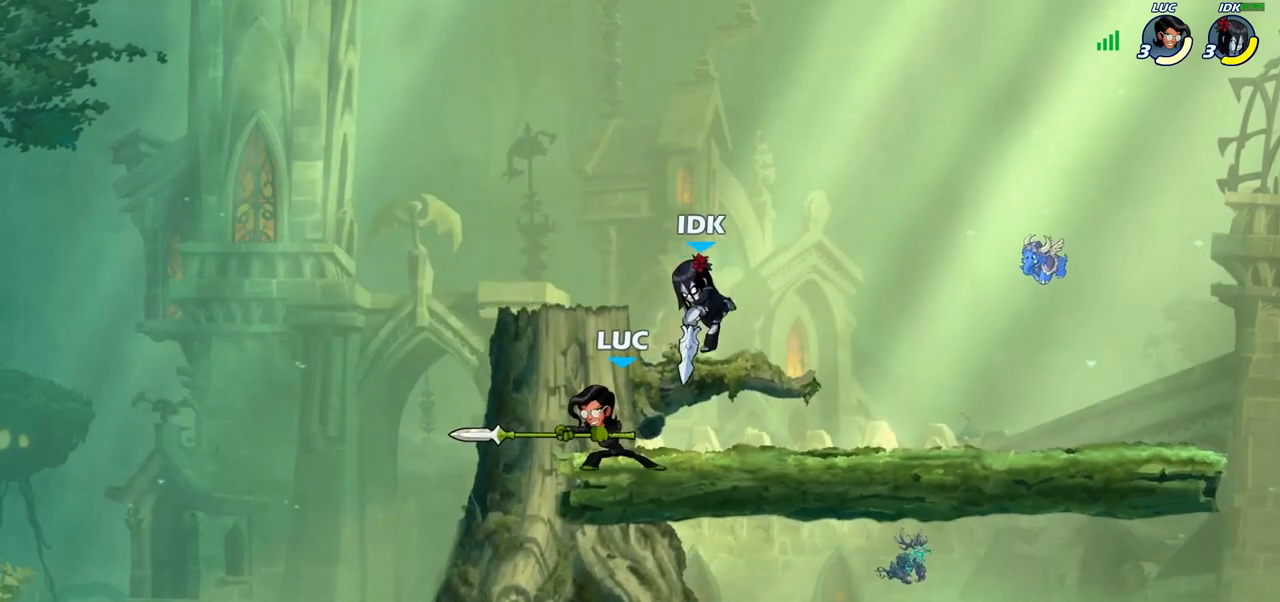
{"buttons": [], "left_stick": "down-left", "right_stick": "center", "events": [[17, "left_stick", "right"], [183, "CROSS", "down"], [217, "left_stick", "down-right"], [267, "R2", "down"], [283, "CROSS", "up"], [367, "left_stick", "down-left"], [500, "R2", "up"]]}
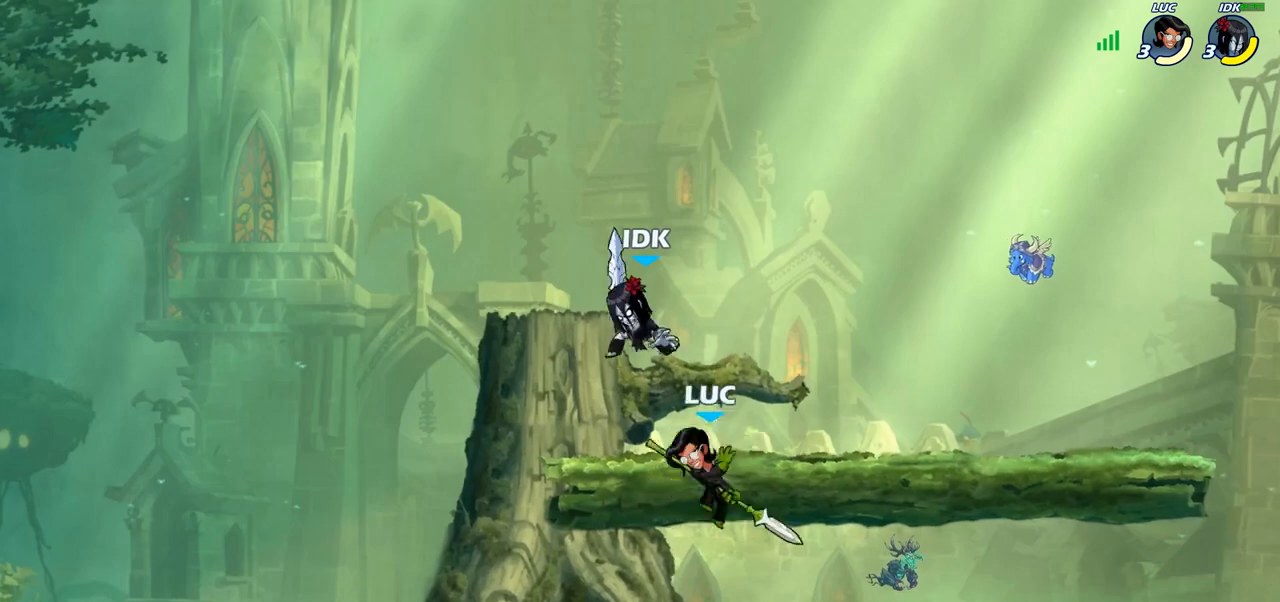
{"buttons": [], "left_stick": "down-left", "right_stick": "center", "events": [[267, "CIRCLE", "down"], [500, "CIRCLE", "up"]]}
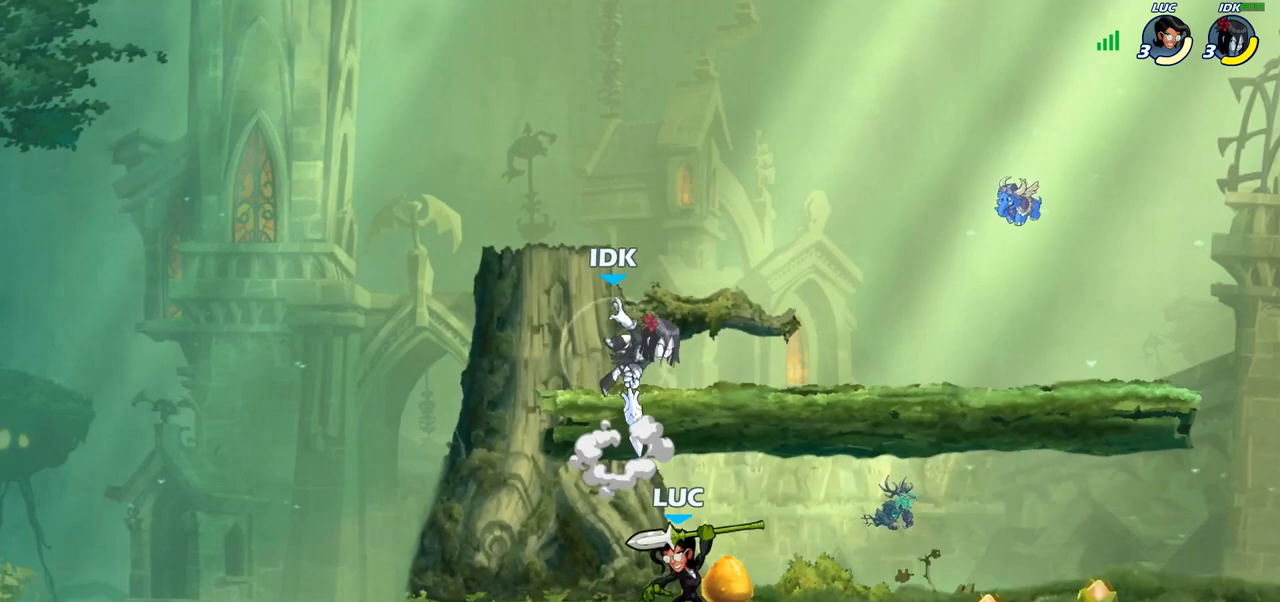
{"buttons": [], "left_stick": "center", "right_stick": "center", "events": [[50, "left_stick", "center"]]}
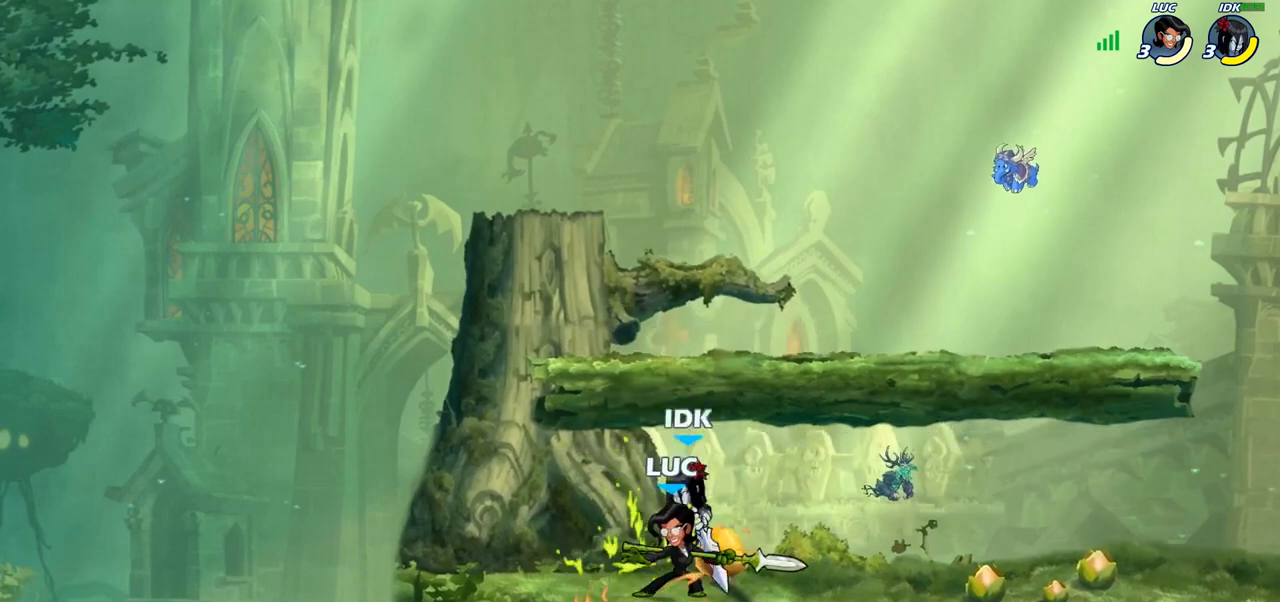
{"buttons": [], "left_stick": "center", "right_stick": "center"}
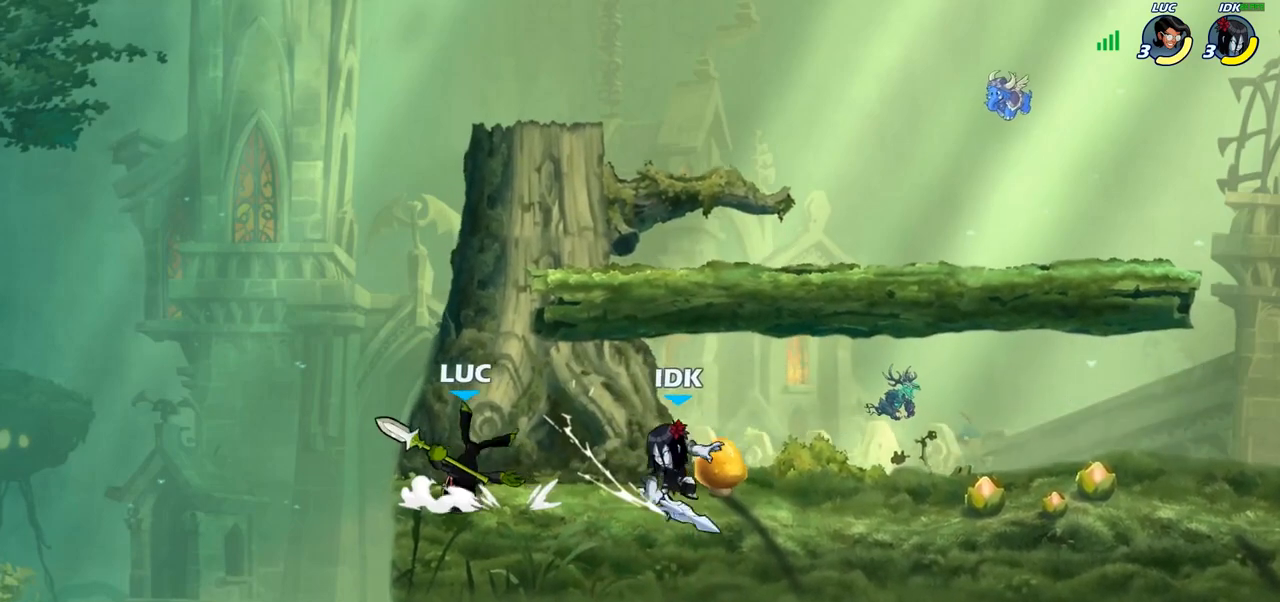
{"buttons": [], "left_stick": "right", "right_stick": "center", "events": [[117, "left_stick", "up"], [133, "CROSS", "down"], [250, "R2", "down"], [267, "CROSS", "up"], [417, "left_stick", "center"], [433, "R2", "up"], [467, "left_stick", "right"]]}